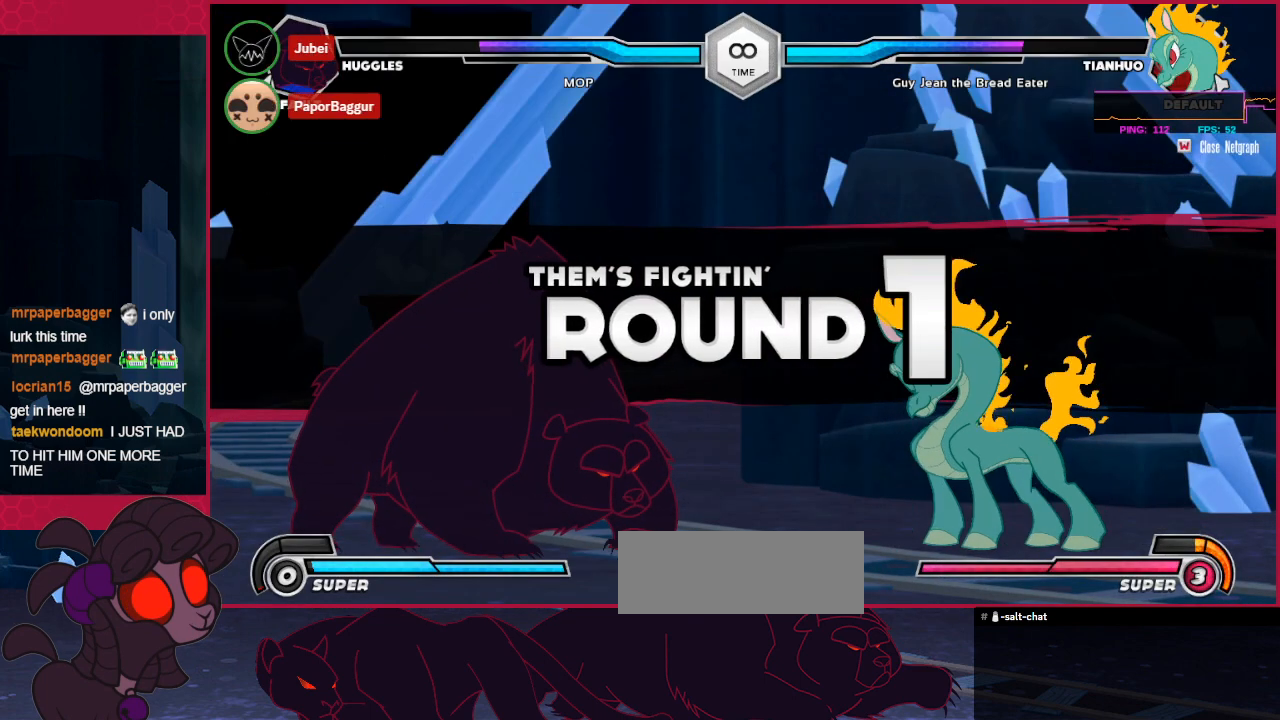
Gameplay with keyboard; each line is a JSON object with the keys held at the frame after it. "events" lists presses ("down") and releases ("up") of "a", "b", "c", "d", "down", "left", "right" and "up" between this image and that frame as [ms after this image, input, new state], when the widget could be followed in between. No other keys are recorded. Mouse input is not recorded. Not read: other_keys.
{"keys": [], "events": [[172, "left", "down"], [447, "left", "up"]]}
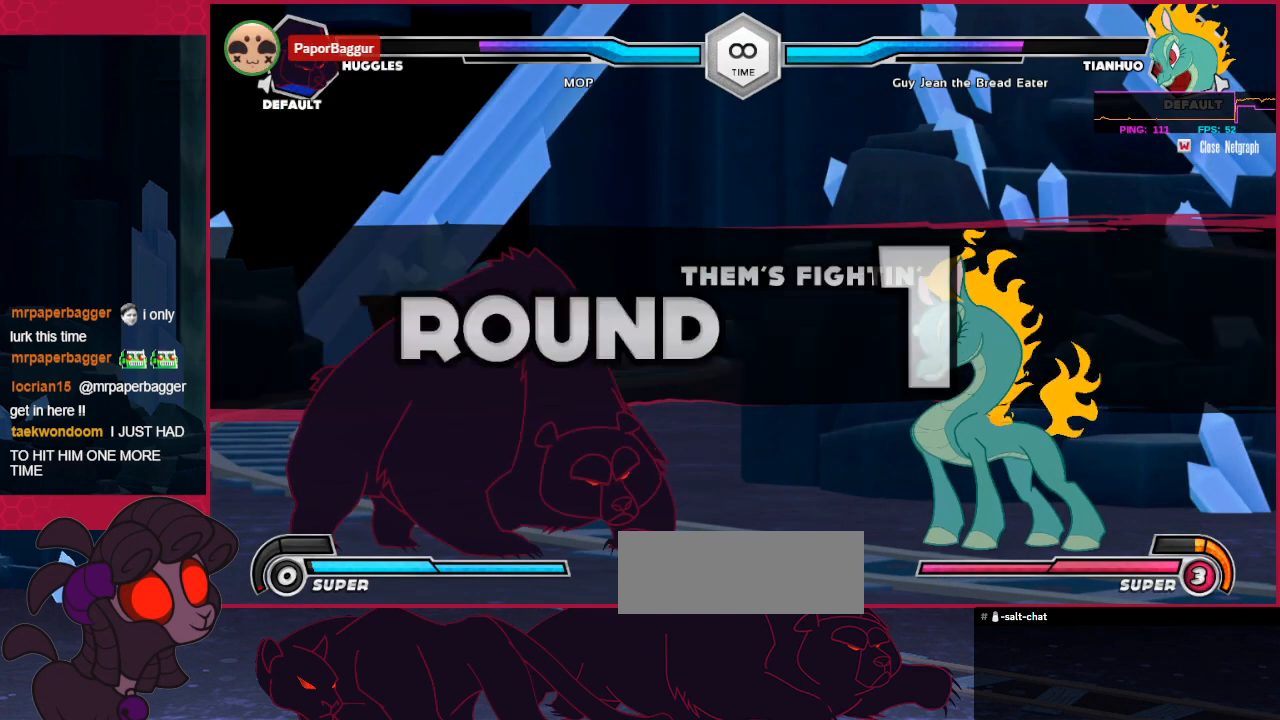
{"keys": [], "events": []}
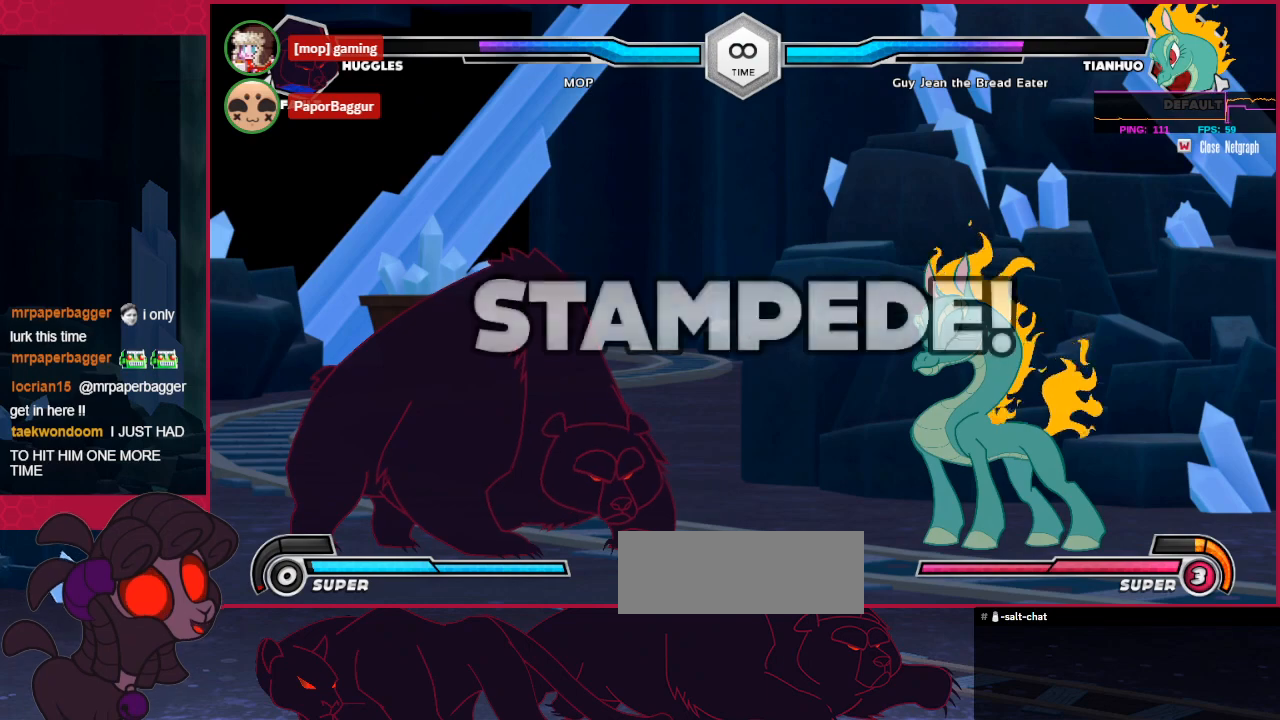
{"keys": [], "events": [[344, "left", "down"], [482, "left", "up"]]}
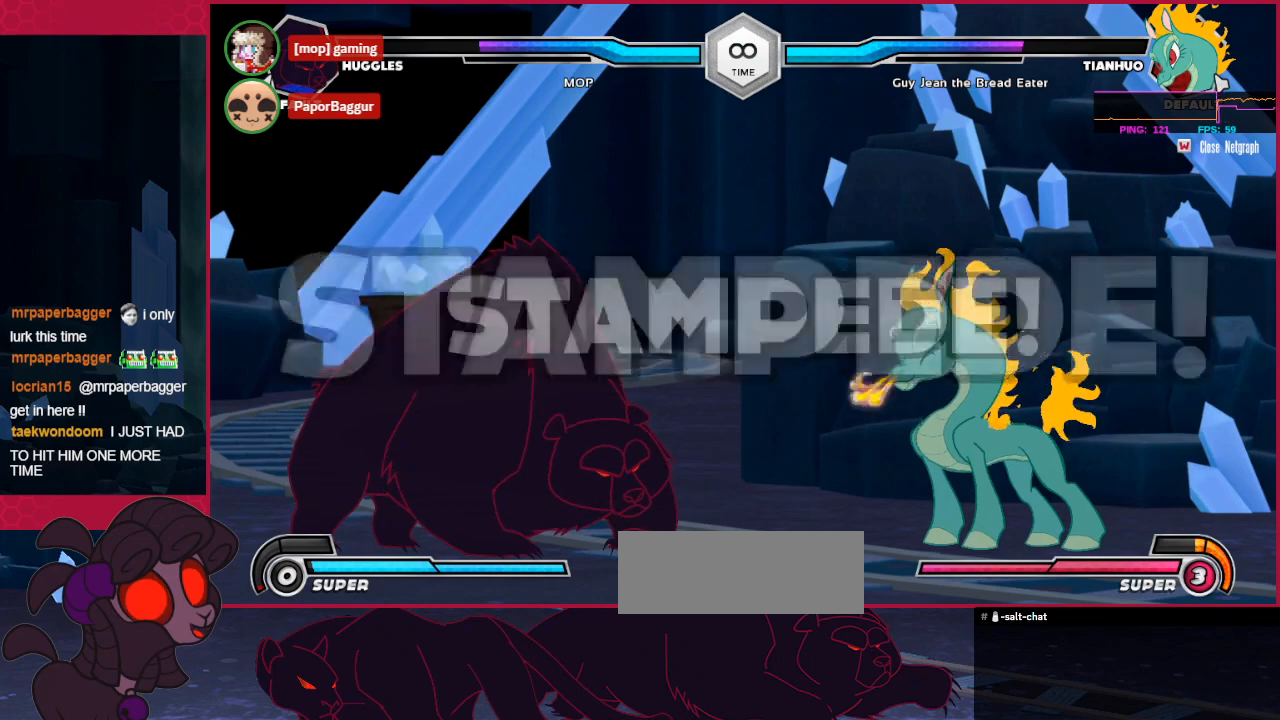
{"keys": ["left"], "events": [[103, "left", "down"], [207, "left", "up"], [241, "left", "down"], [379, "left", "up"], [482, "left", "down"]]}
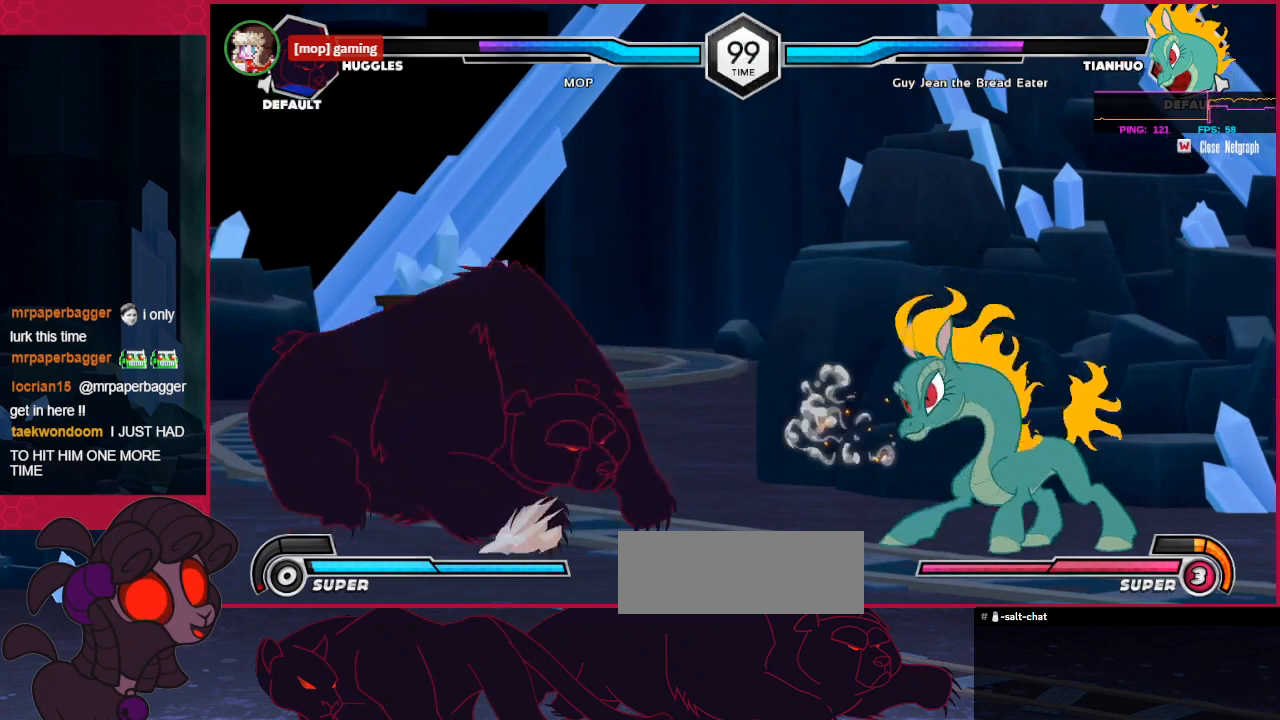
{"keys": [], "events": [[69, "left", "up"], [173, "left", "down"], [276, "left", "up"], [310, "left", "down"], [448, "left", "up"]]}
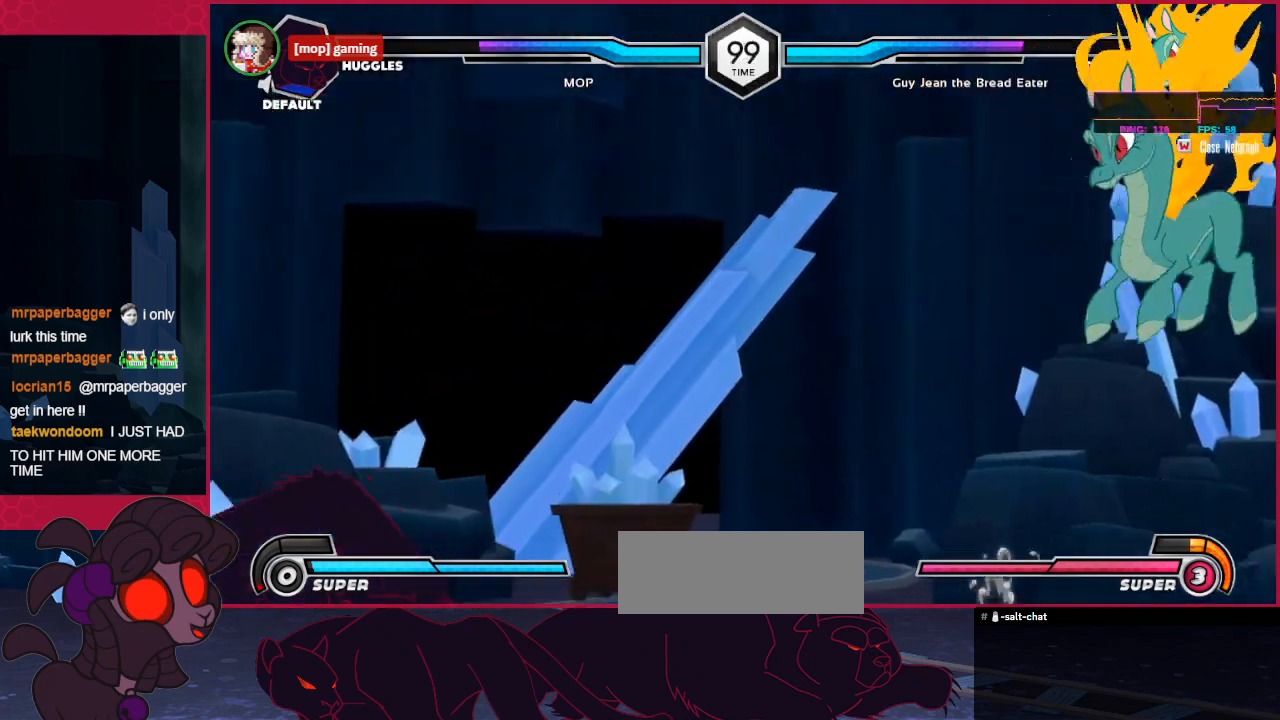
{"keys": [], "events": [[241, "left", "down"], [413, "left", "up"]]}
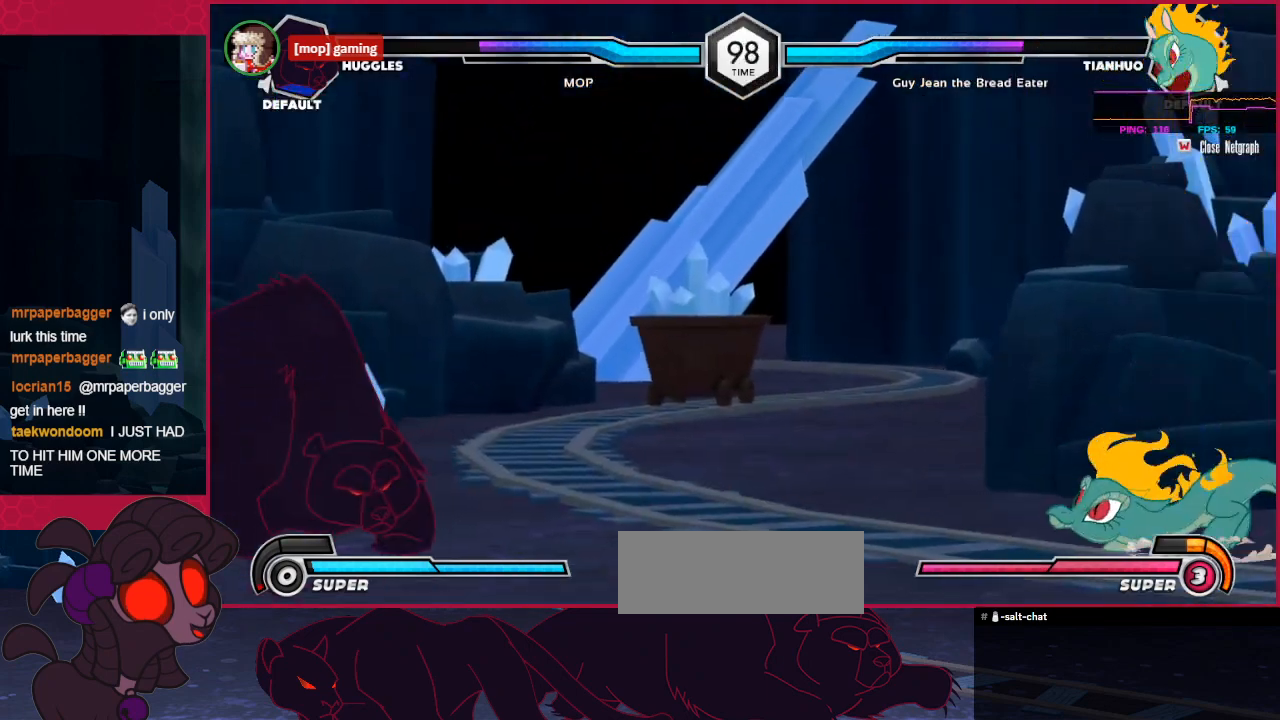
{"keys": ["c", "left"], "events": [[310, "down", "down"], [344, "right", "down"], [344, "up", "down"], [413, "down", "up"], [447, "up", "up"], [516, "c", "down"], [516, "left", "down"], [516, "right", "up"]]}
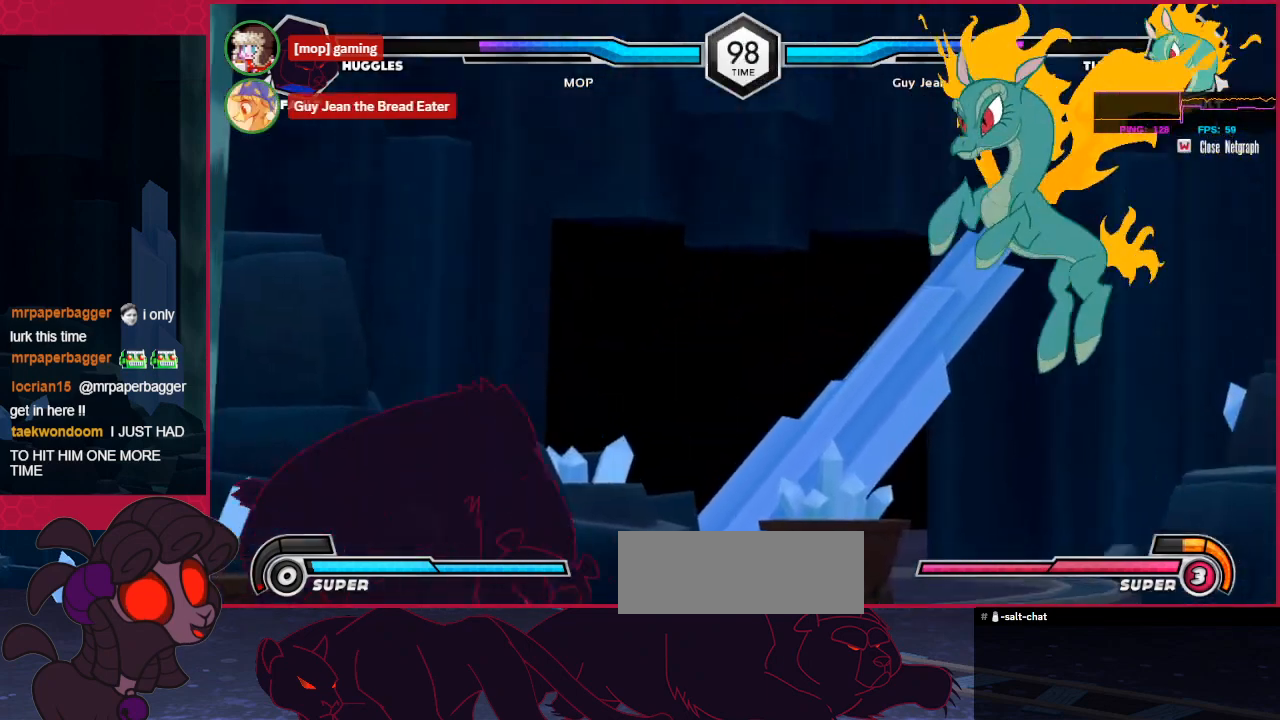
{"keys": ["down", "right"], "events": [[69, "c", "up"], [379, "down", "down"], [448, "right", "down"], [482, "left", "up"]]}
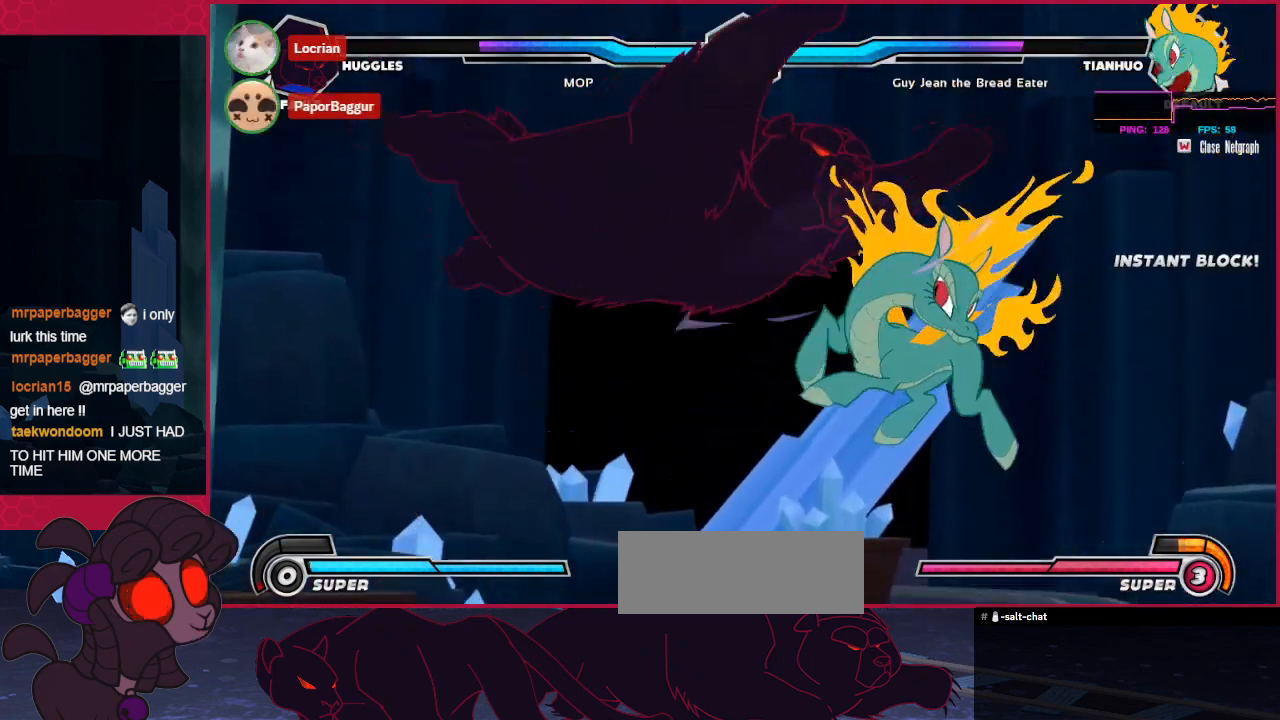
{"keys": ["down", "right"], "events": [[138, "left", "down"], [138, "right", "up"], [379, "left", "up"], [413, "right", "down"]]}
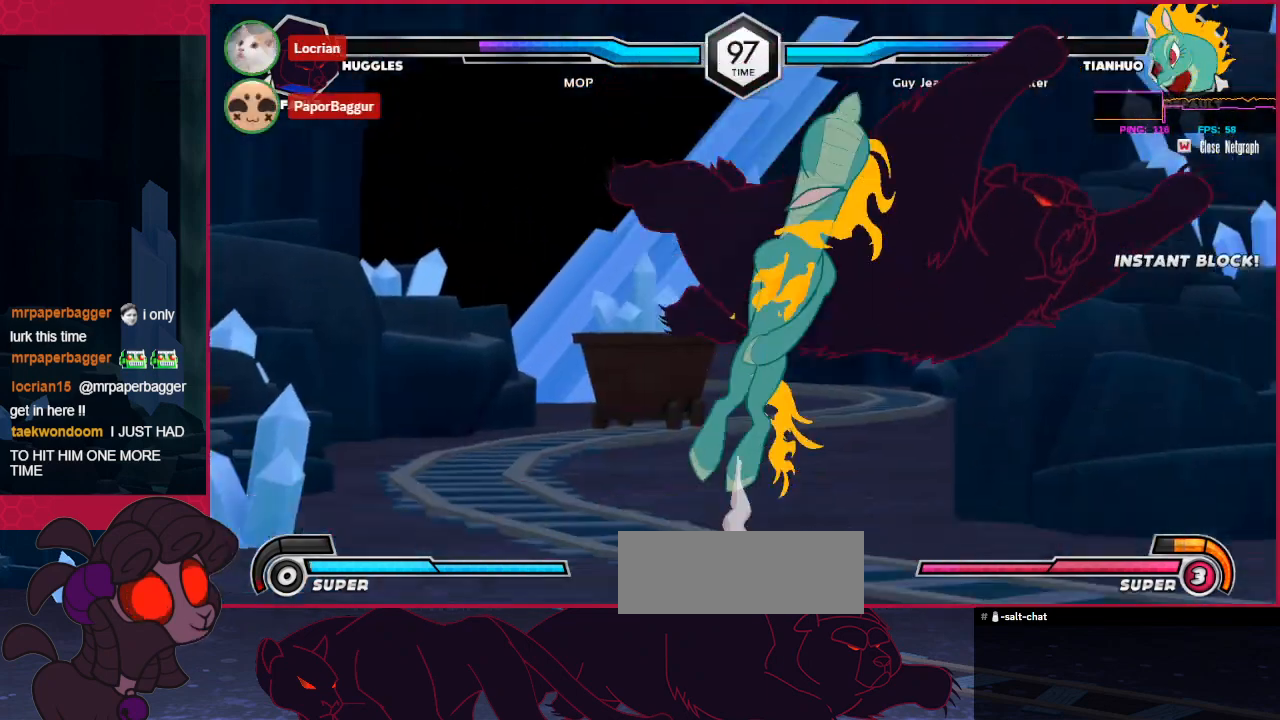
{"keys": ["a", "right"], "events": [[344, "down", "up"], [413, "a", "down"]]}
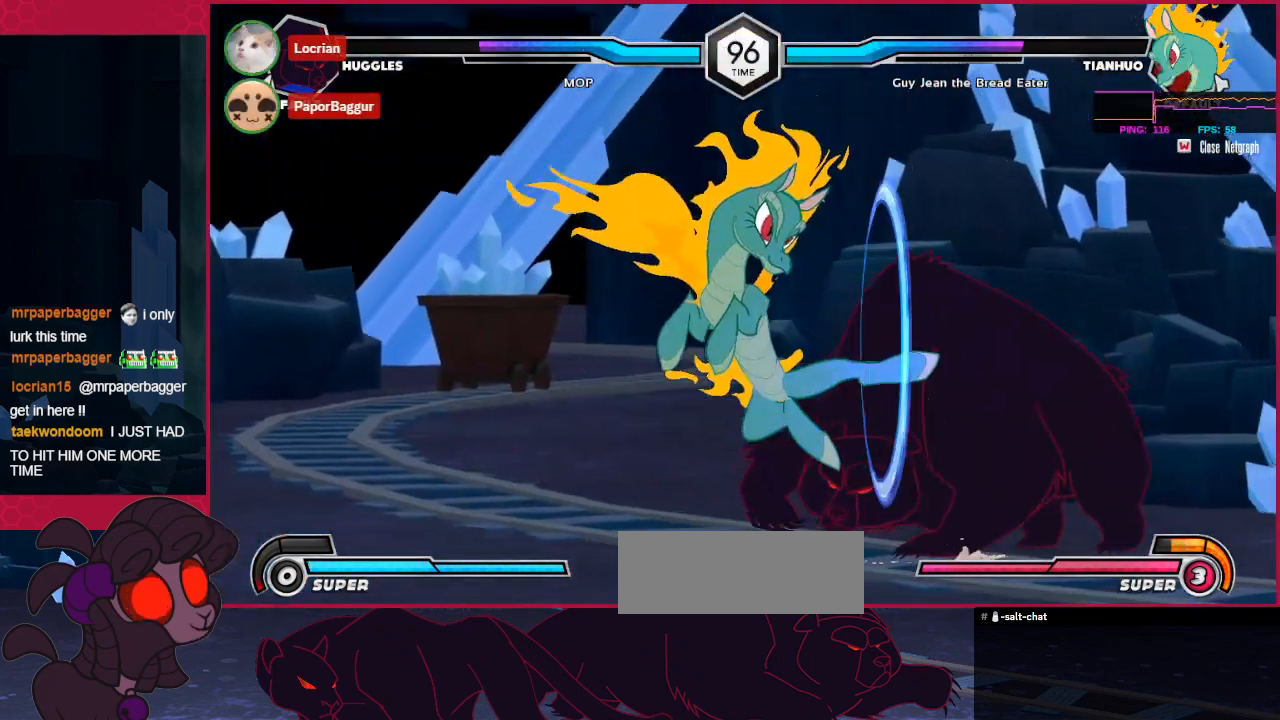
{"keys": ["down", "right"], "events": [[34, "a", "up"], [34, "down", "down"]]}
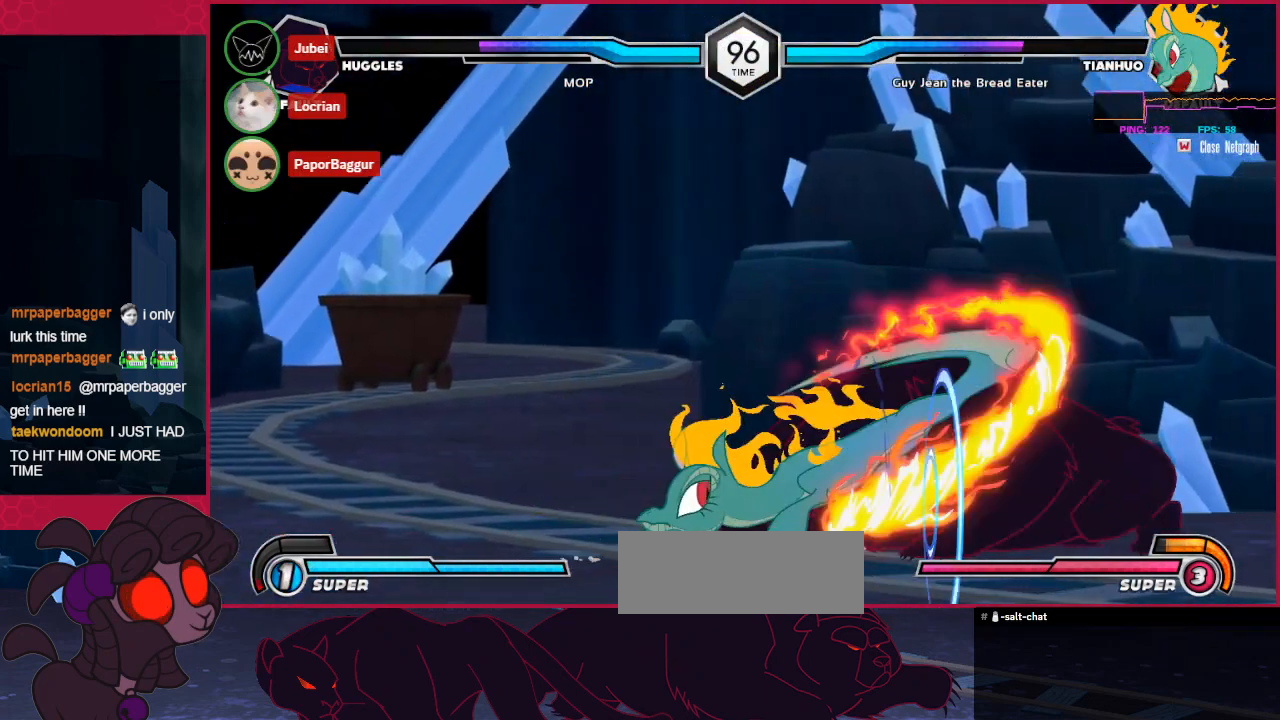
{"keys": ["down", "right"], "events": []}
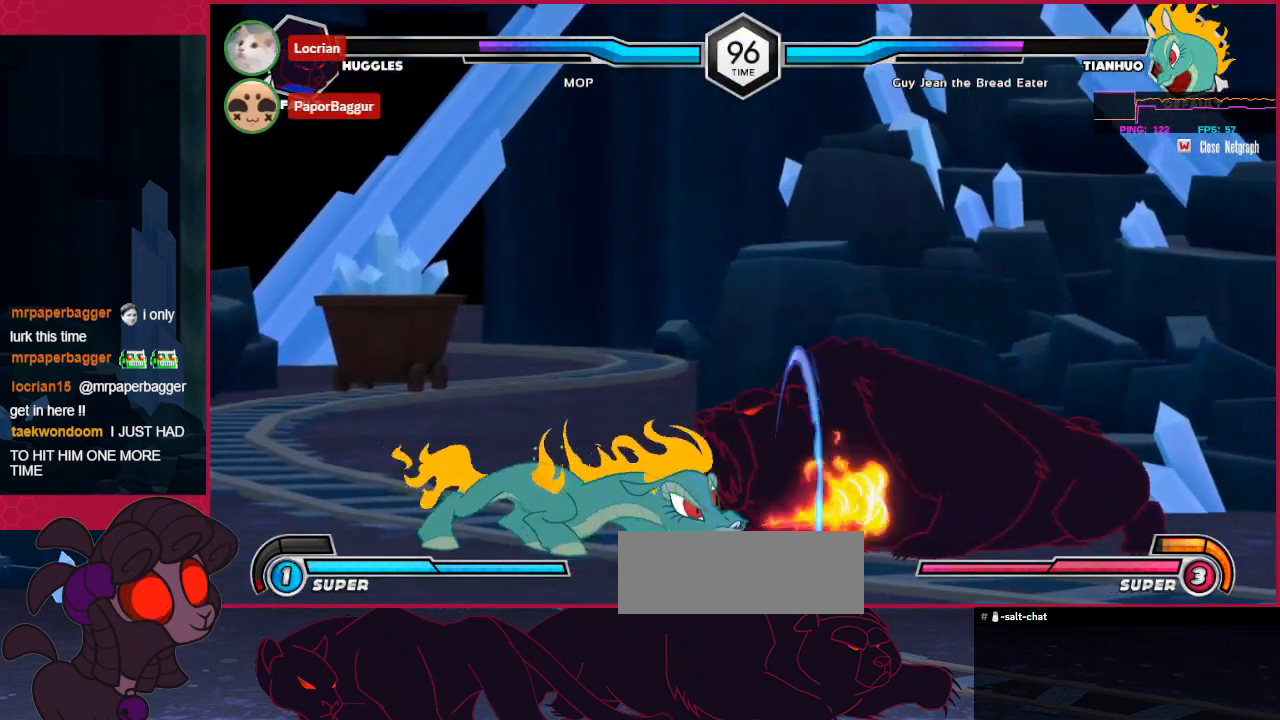
{"keys": ["right", "up"], "events": [[310, "down", "up"], [448, "up", "down"]]}
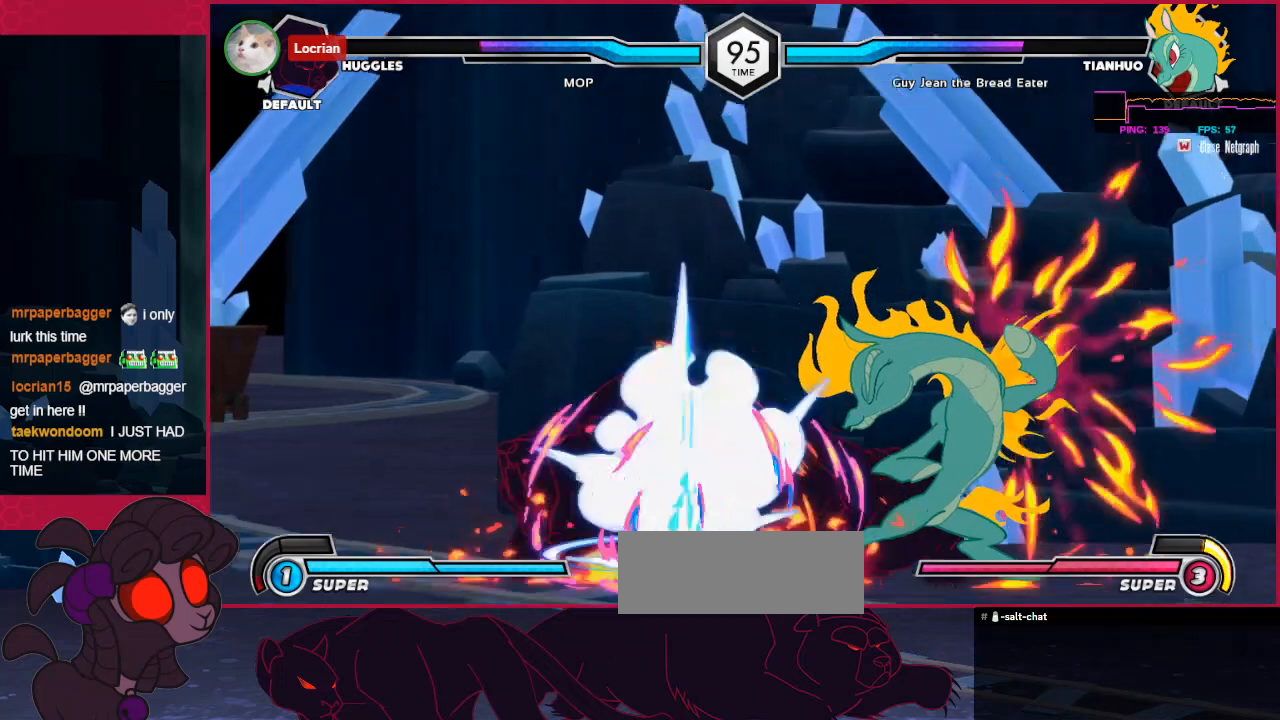
{"keys": ["a", "down", "left"], "events": [[138, "left", "down"], [138, "right", "up"], [138, "up", "up"], [448, "a", "down"], [482, "down", "down"]]}
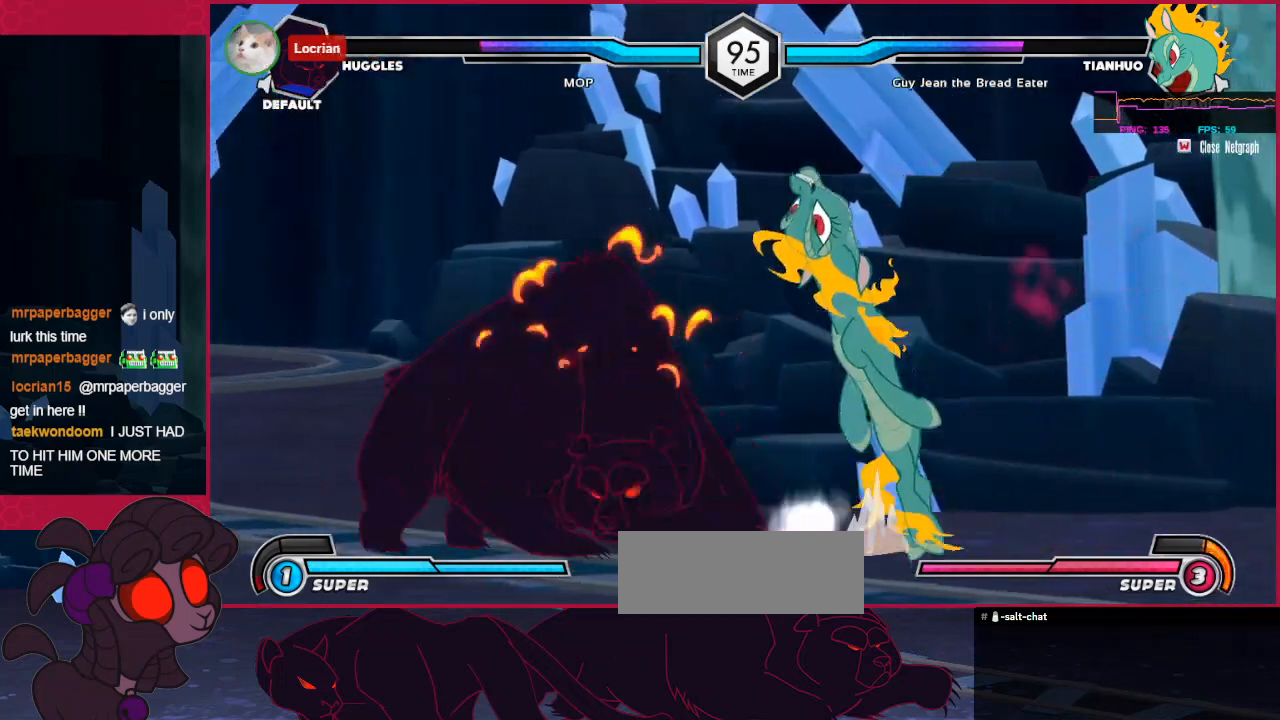
{"keys": ["down", "left"], "events": [[69, "a", "up"]]}
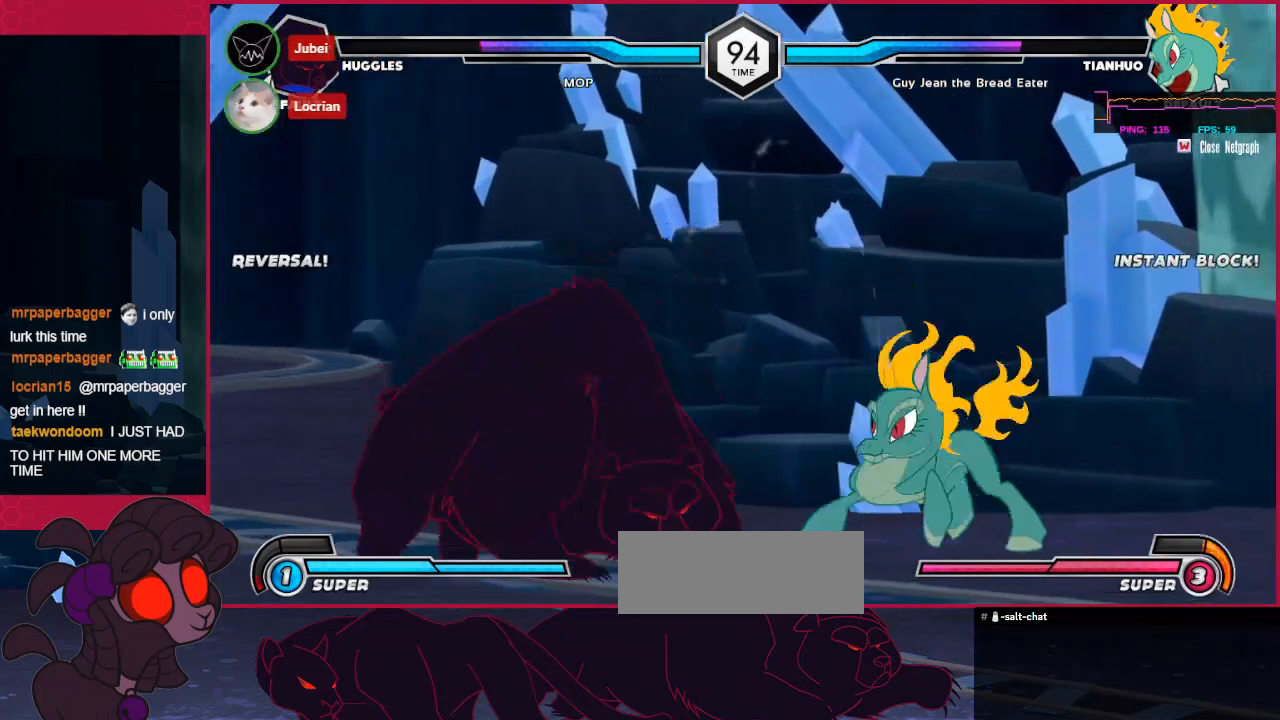
{"keys": [], "events": [[34, "b", "down"], [103, "left", "up"], [137, "b", "up"], [137, "down", "up"]]}
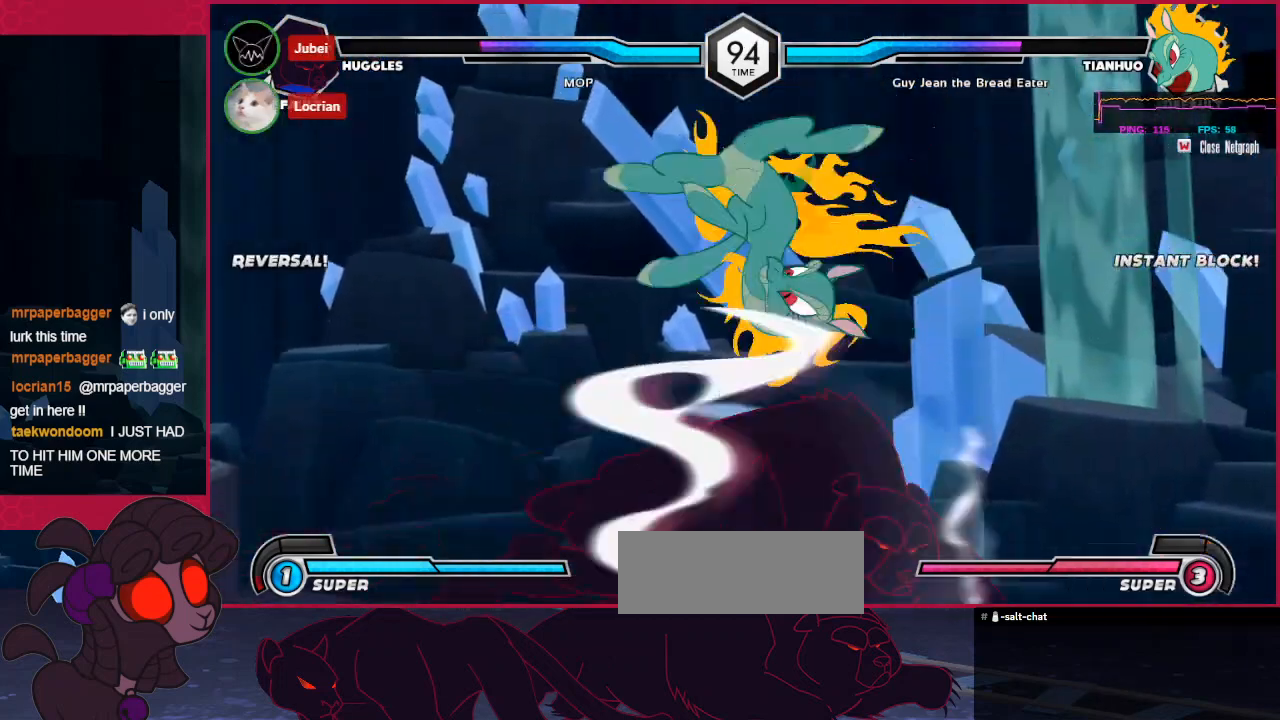
{"keys": ["down", "right"], "events": [[137, "right", "down"], [275, "down", "down"]]}
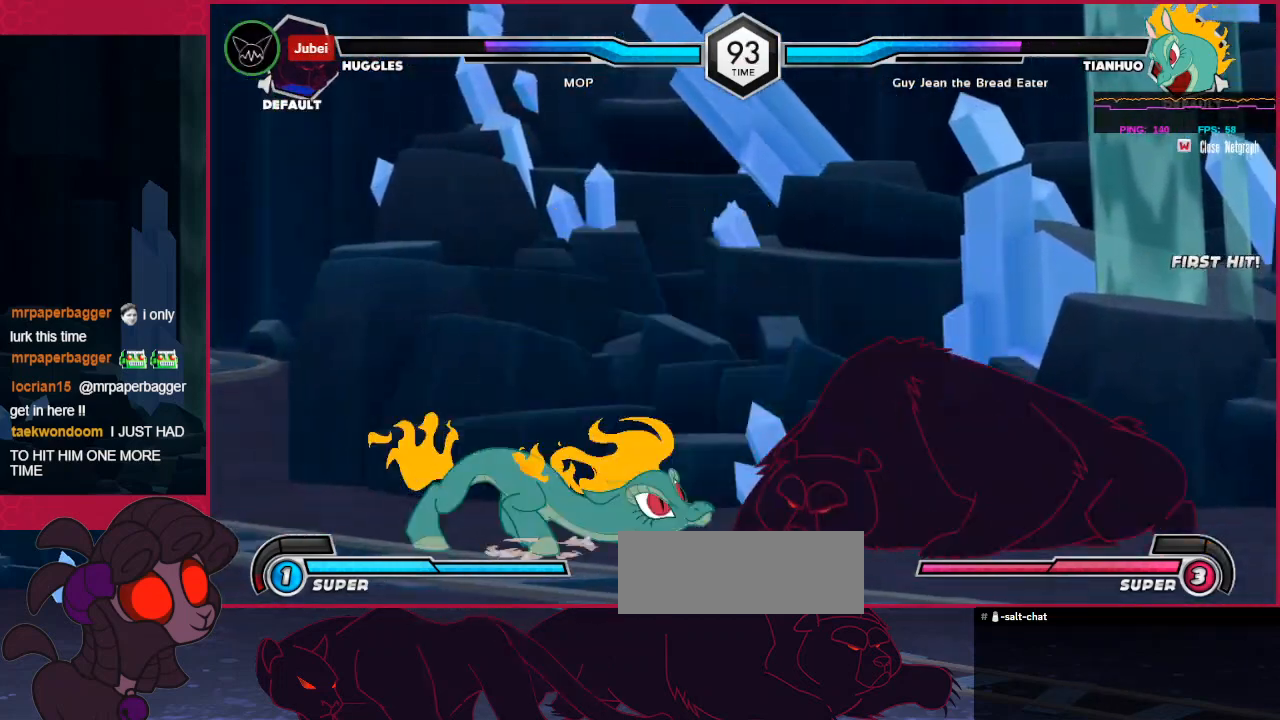
{"keys": ["down", "right"], "events": []}
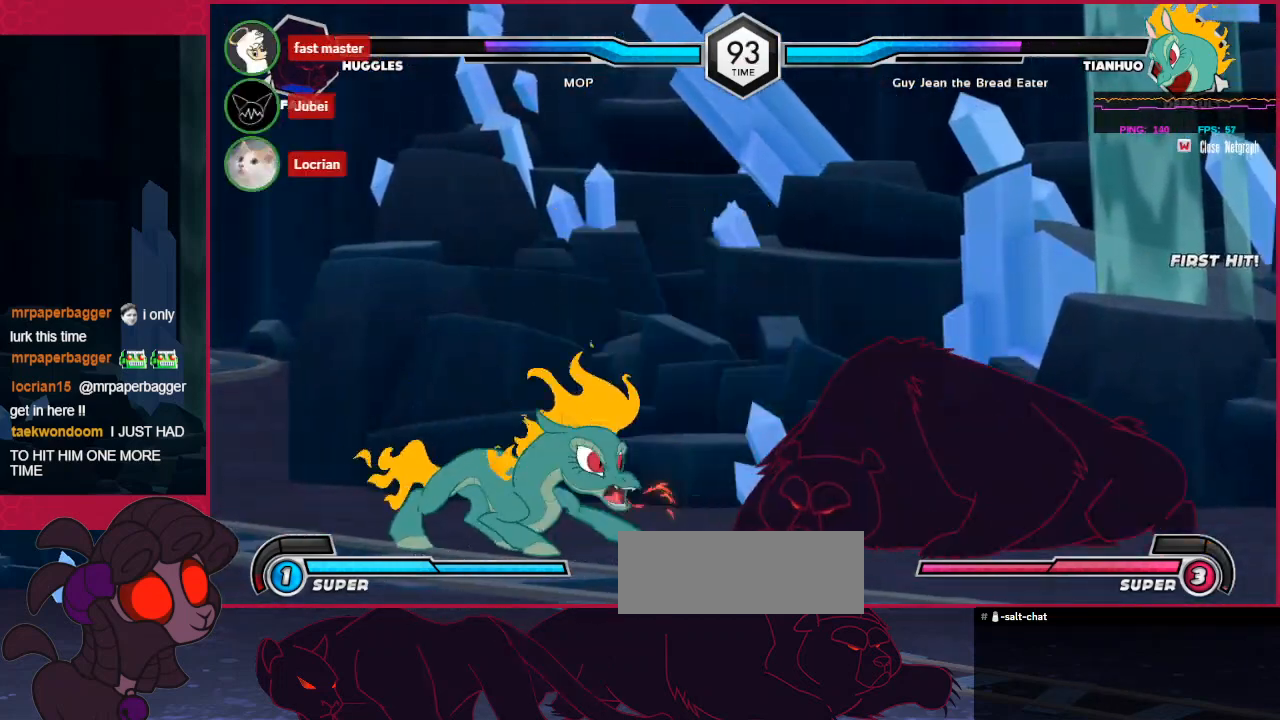
{"keys": ["down", "right"], "events": [[172, "a", "down"], [310, "a", "up"]]}
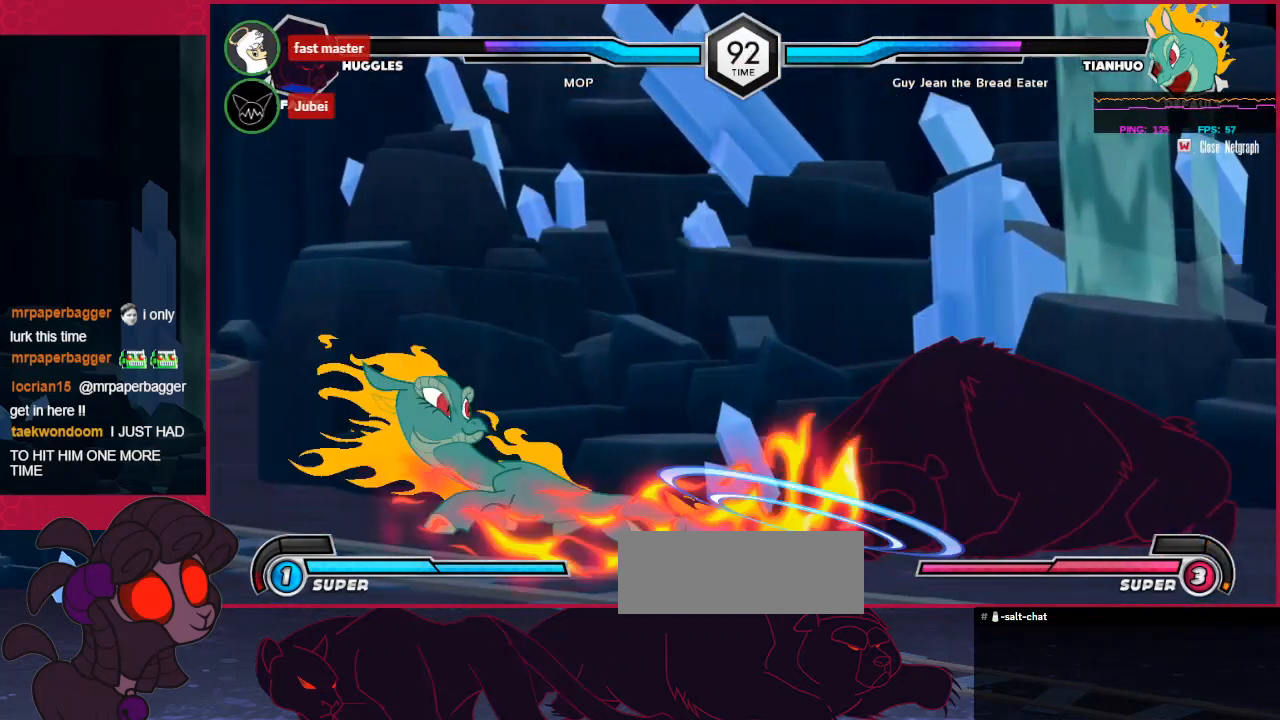
{"keys": ["right"], "events": [[309, "down", "up"]]}
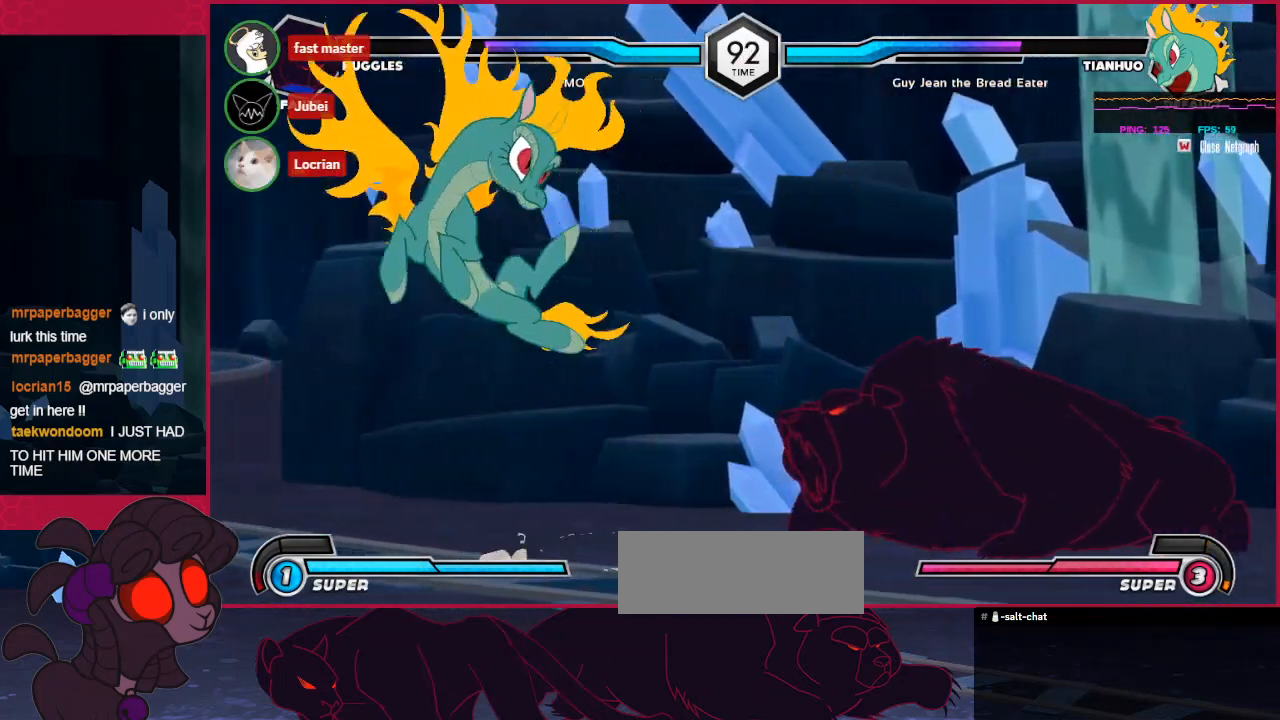
{"keys": ["right"], "events": [[206, "a", "down"], [309, "a", "up"]]}
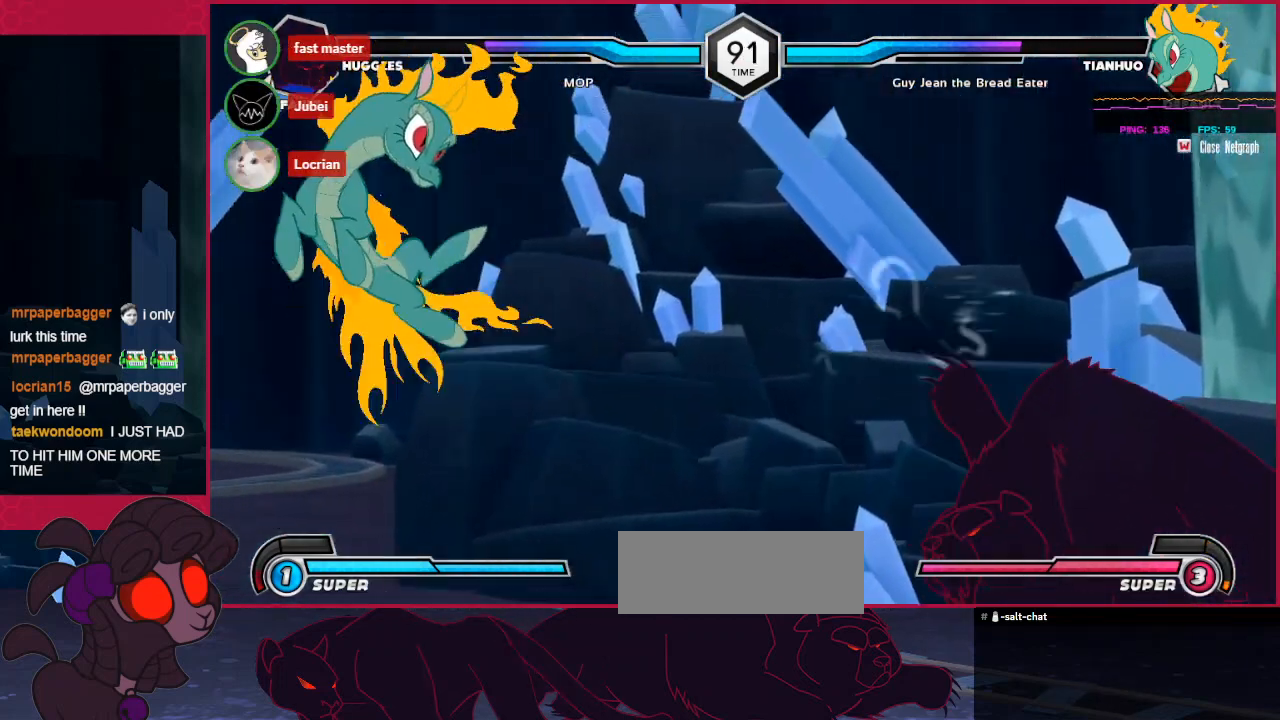
{"keys": ["right"], "events": []}
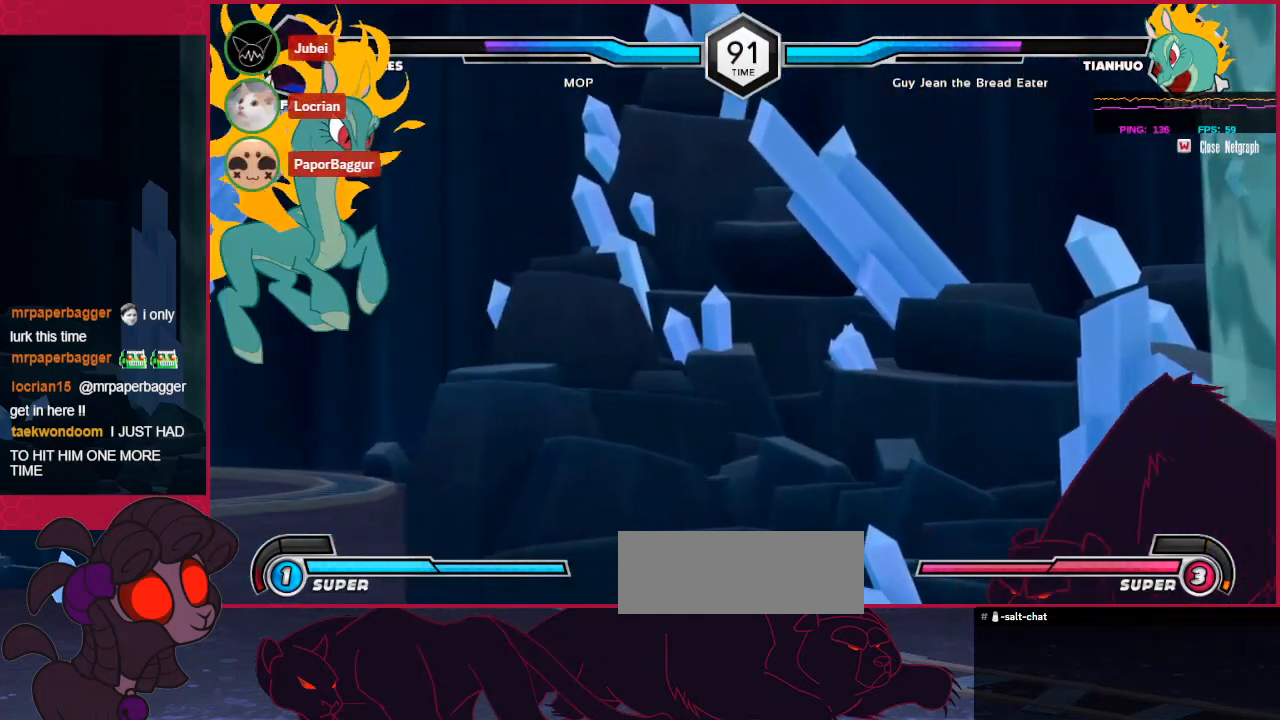
{"keys": [], "events": [[206, "right", "up"], [241, "down", "down"], [241, "left", "down"], [344, "c", "down"], [344, "down", "up"], [379, "left", "up"], [482, "c", "up"]]}
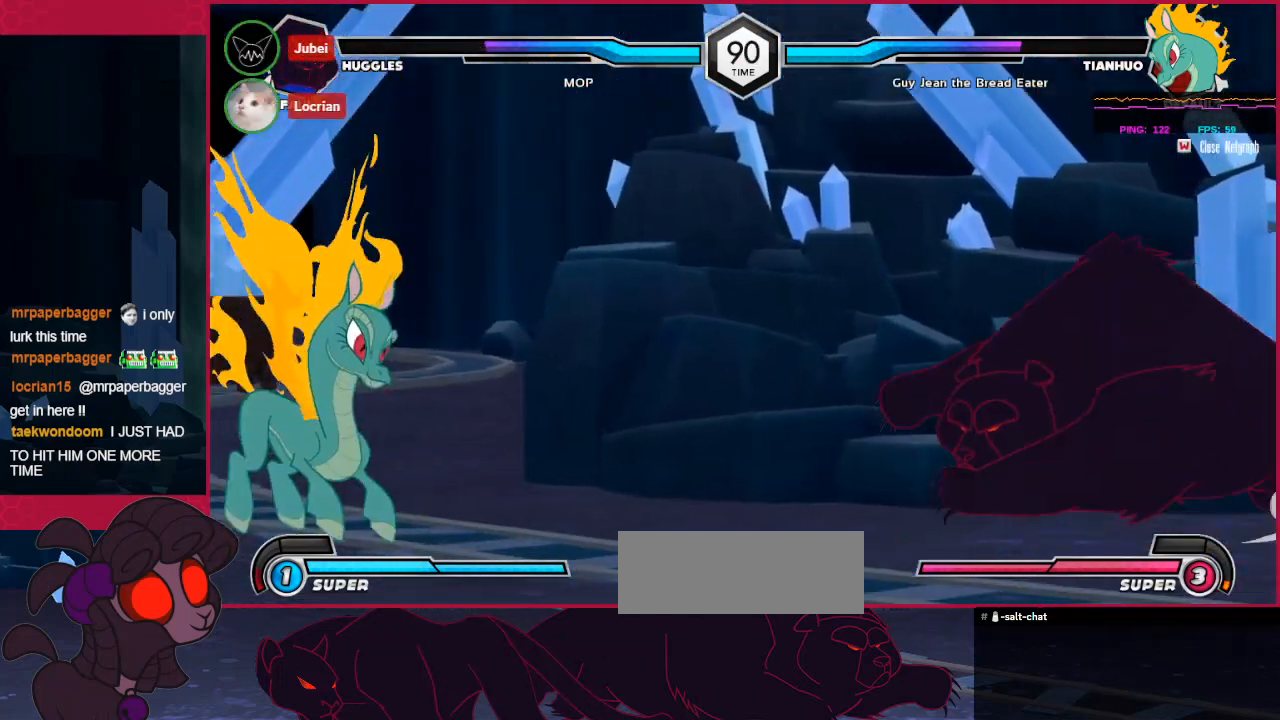
{"keys": ["right", "up"], "events": [[310, "right", "down"], [413, "up", "down"]]}
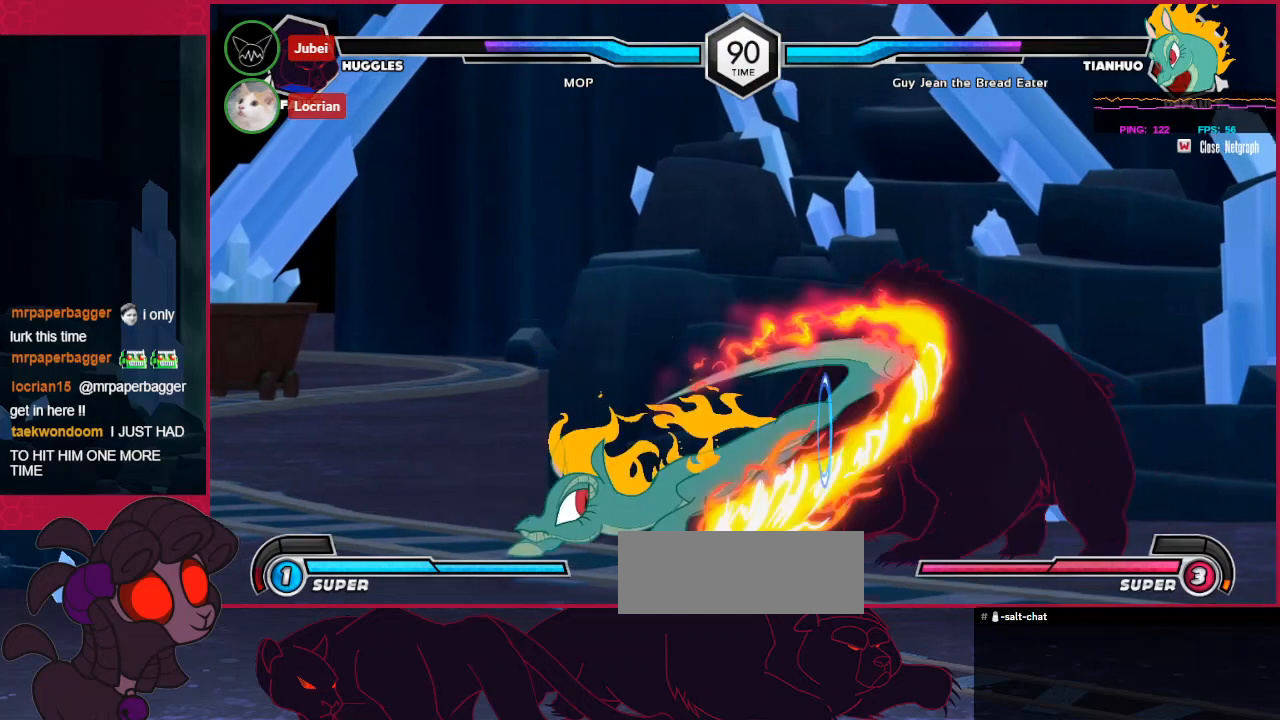
{"keys": ["down", "right"], "events": [[69, "up", "up"], [138, "down", "down"]]}
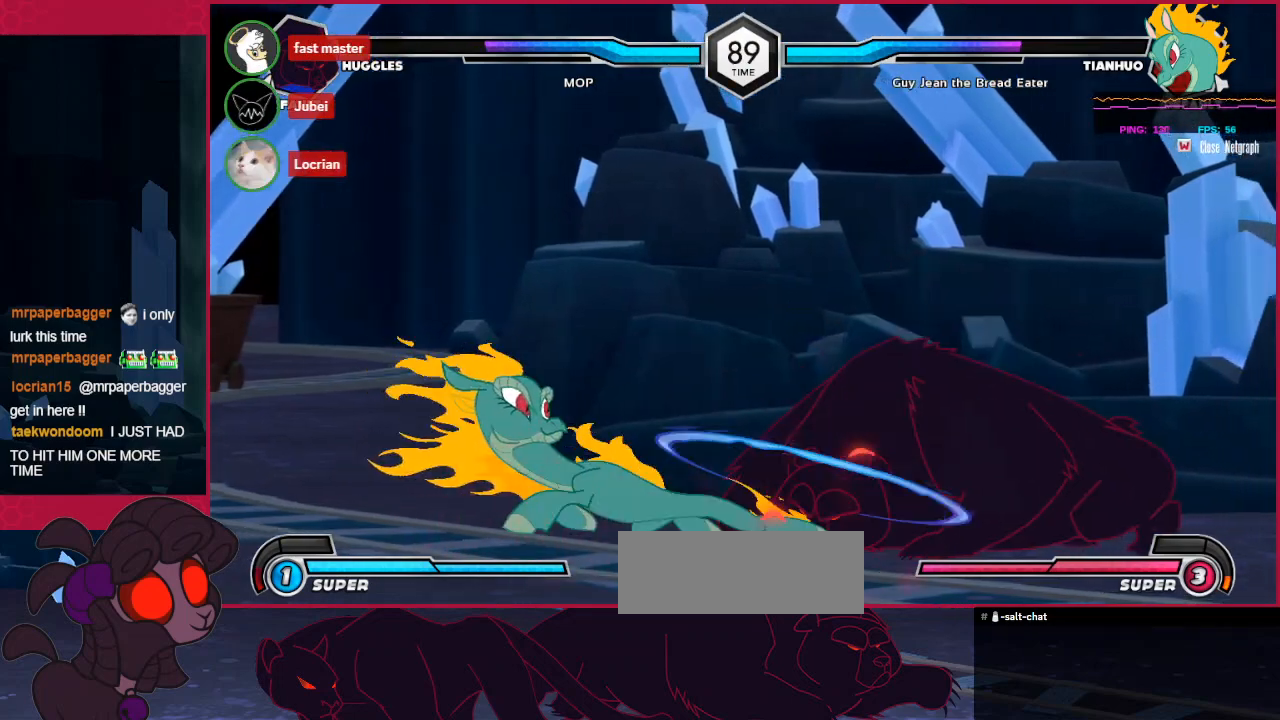
{"keys": ["right"], "events": [[413, "down", "up"]]}
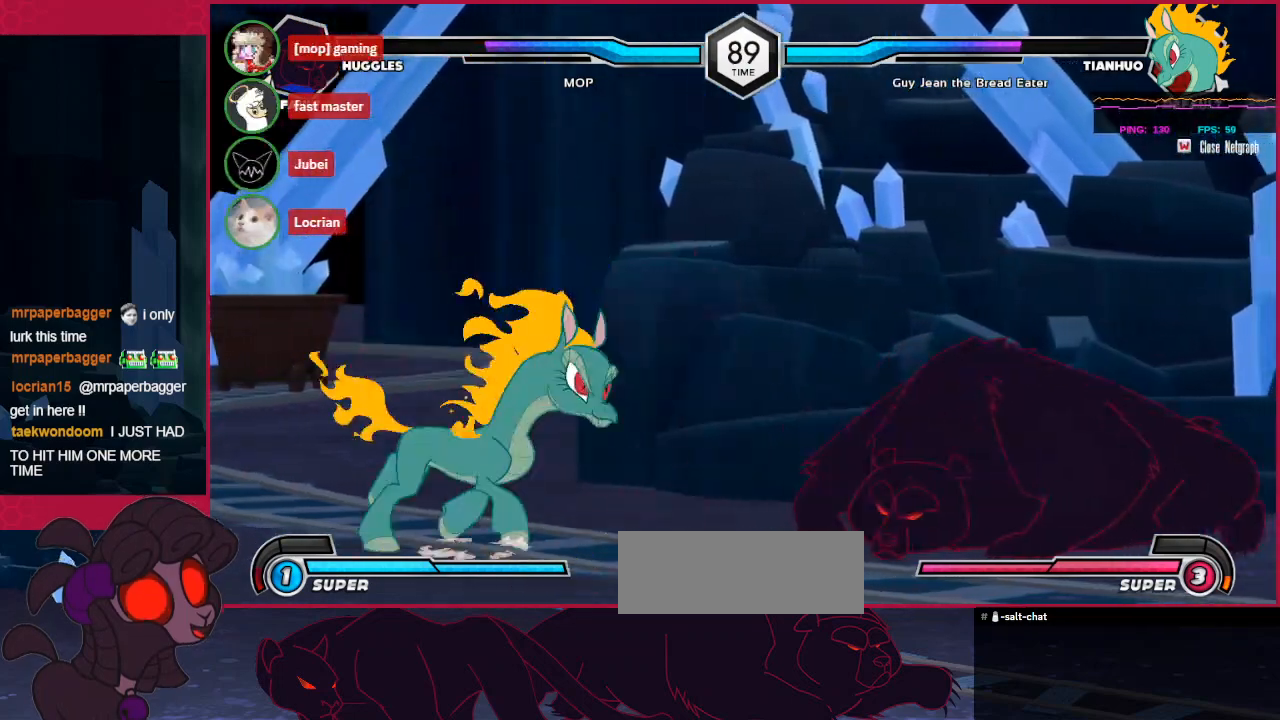
{"keys": ["down", "right"], "events": [[103, "up", "down"], [310, "up", "up"], [344, "down", "down"]]}
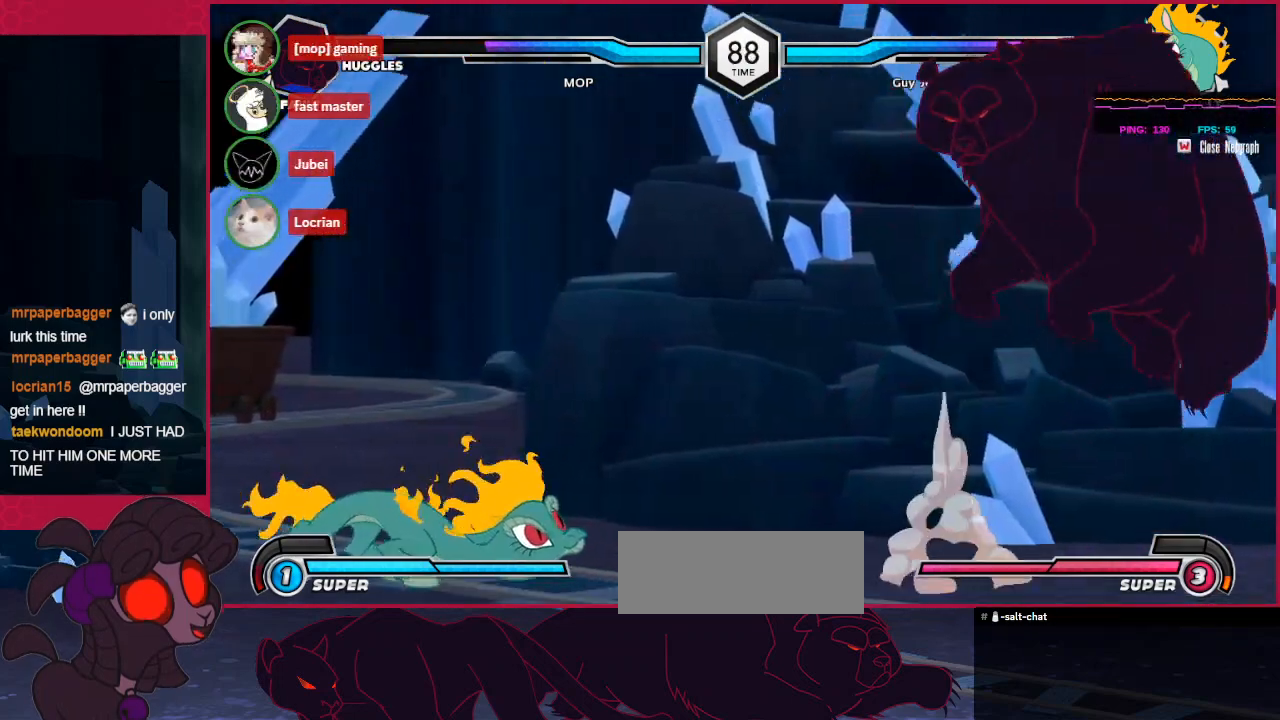
{"keys": ["left"], "events": [[69, "down", "up"], [275, "right", "up"], [448, "down", "down"], [448, "left", "down"], [482, "down", "up"]]}